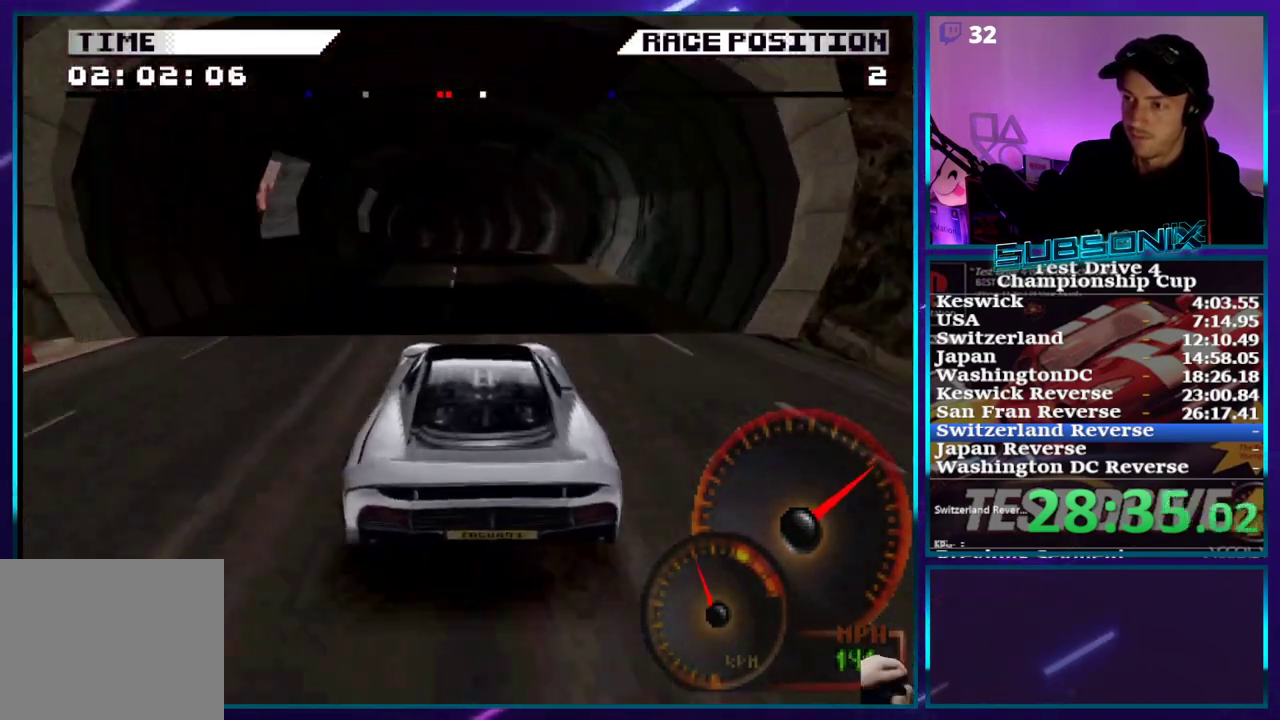
Gameplay with a controller (PlayStation layout); each line is a JSON object with the inputs held at the frame after it (dt_ms = milliseconds from this image to that frame). "events" lists button and stick changes between this image and that frame as [ms after this image, input, new state], when the widget could be followed in between. Not read: L3 R3 left_stick.
{"dt_ms": 500, "buttons": ["CROSS", "R2"], "right_stick": "center", "events": [[17, "DPAD_LEFT", "up"], [83, "DPAD_LEFT", "down"], [267, "DPAD_LEFT", "up"], [400, "R2", "down"]]}
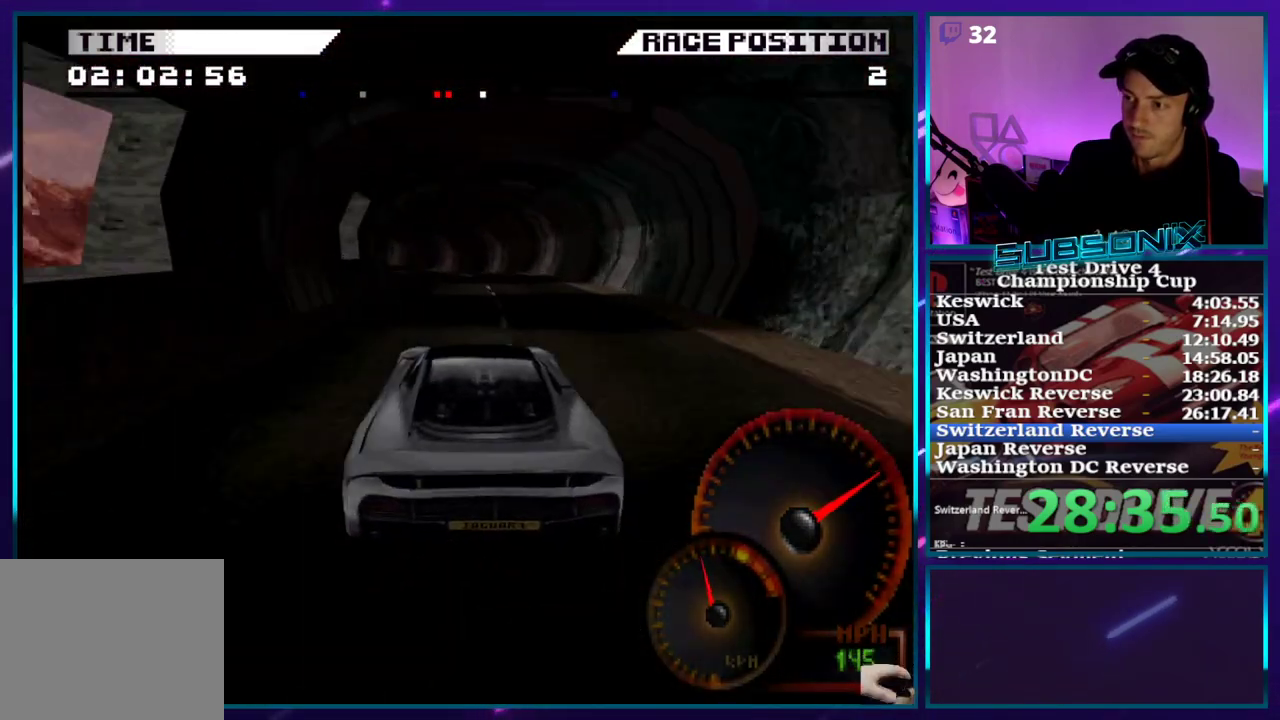
{"dt_ms": 500, "buttons": ["CROSS", "DPAD_LEFT"], "right_stick": "center", "events": [[33, "R2", "up"], [133, "DPAD_LEFT", "down"]]}
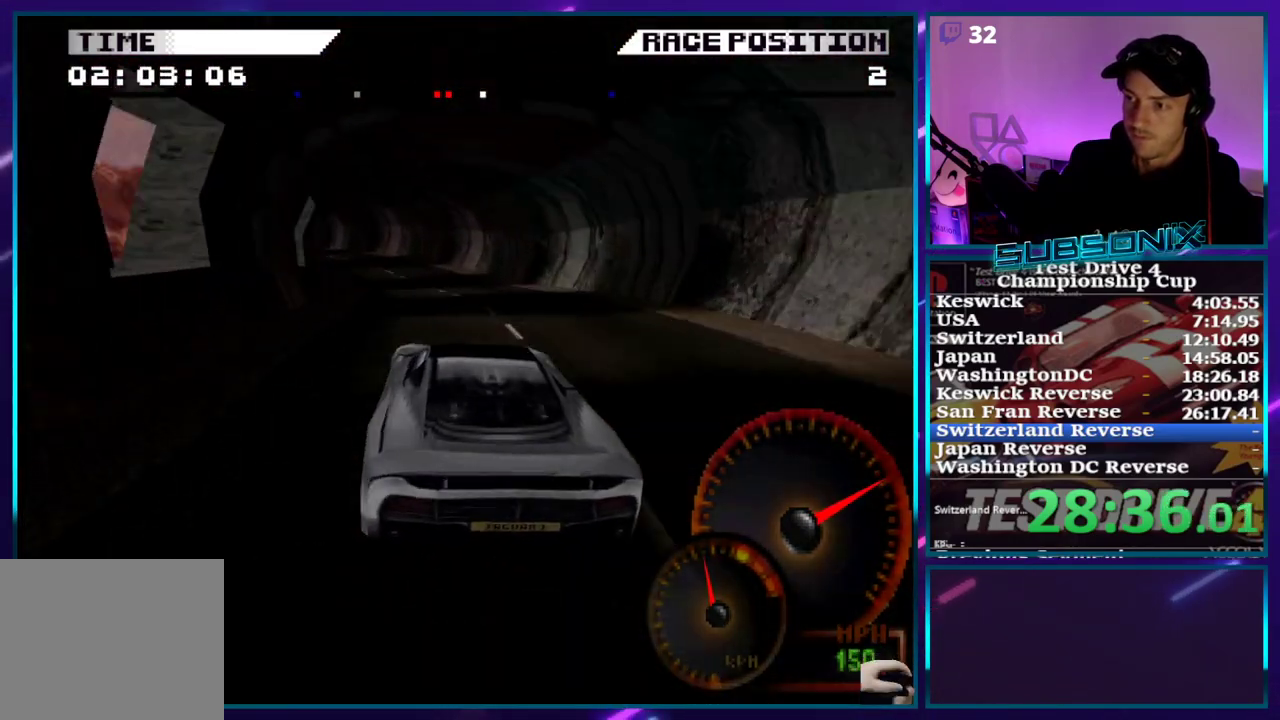
{"dt_ms": 500, "buttons": ["CROSS", "DPAD_LEFT"], "right_stick": "center", "events": []}
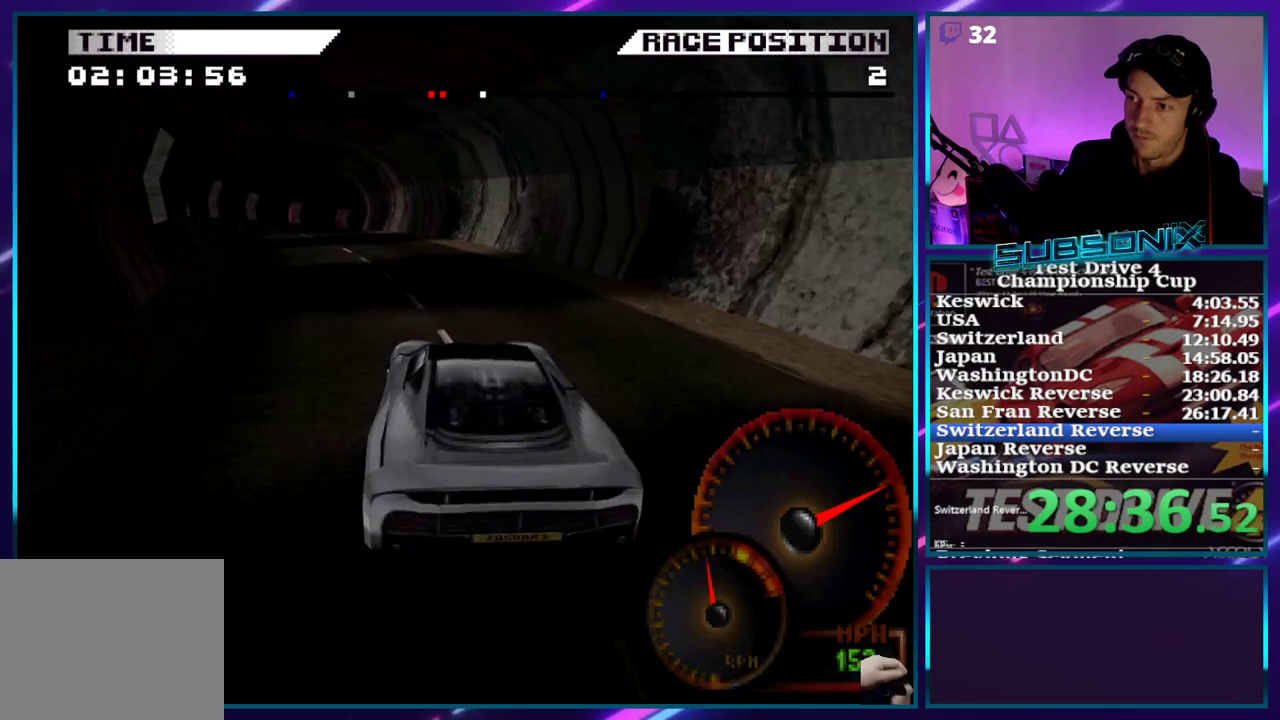
{"dt_ms": 500, "buttons": ["CROSS"], "right_stick": "center", "events": [[33, "CROSS", "up"], [50, "SQUARE", "down"], [83, "right_stick", "left"], [167, "SQUARE", "up"], [267, "right_stick", "center"], [333, "CROSS", "down"], [500, "DPAD_LEFT", "up"]]}
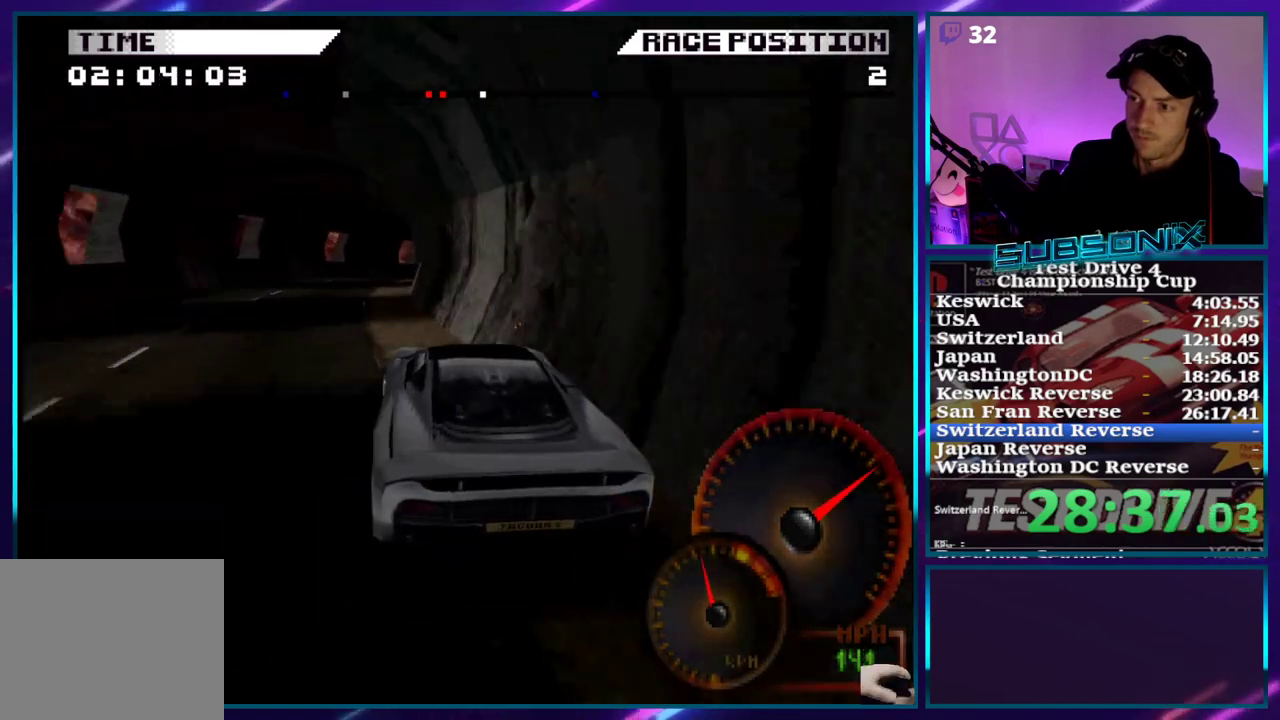
{"dt_ms": 500, "buttons": ["CROSS", "DPAD_RIGHT"], "right_stick": "center", "events": [[50, "DPAD_RIGHT", "down"]]}
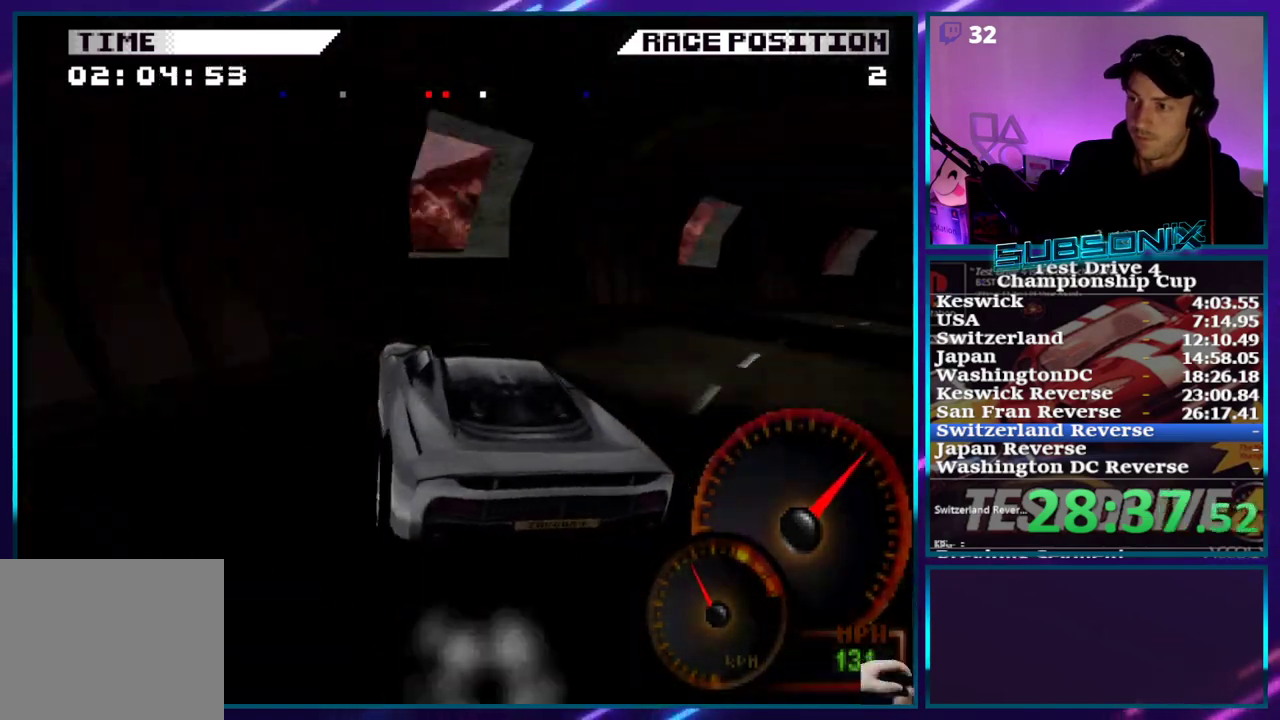
{"dt_ms": 500, "buttons": ["CROSS", "DPAD_RIGHT"], "right_stick": "center", "events": [[117, "DPAD_RIGHT", "up"], [283, "DPAD_RIGHT", "down"]]}
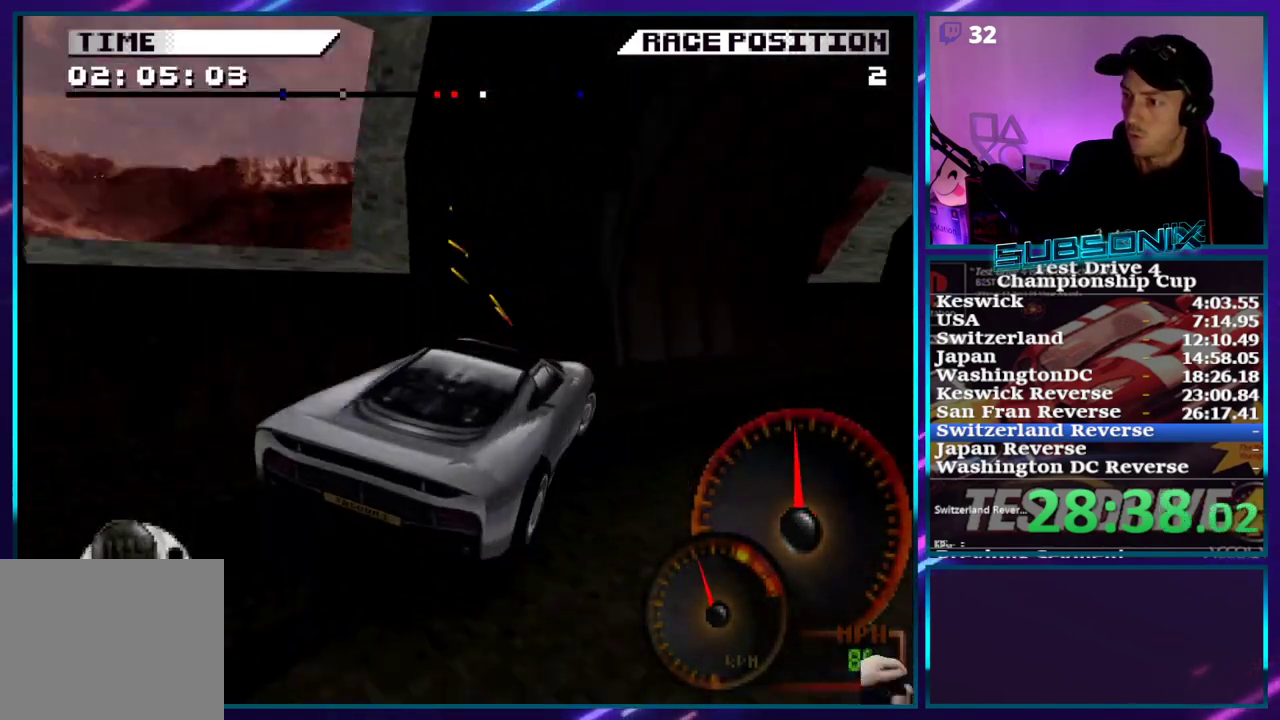
{"dt_ms": 500, "buttons": ["CROSS", "DPAD_RIGHT"], "right_stick": "center", "events": [[17, "DPAD_RIGHT", "up"], [267, "DPAD_RIGHT", "down"]]}
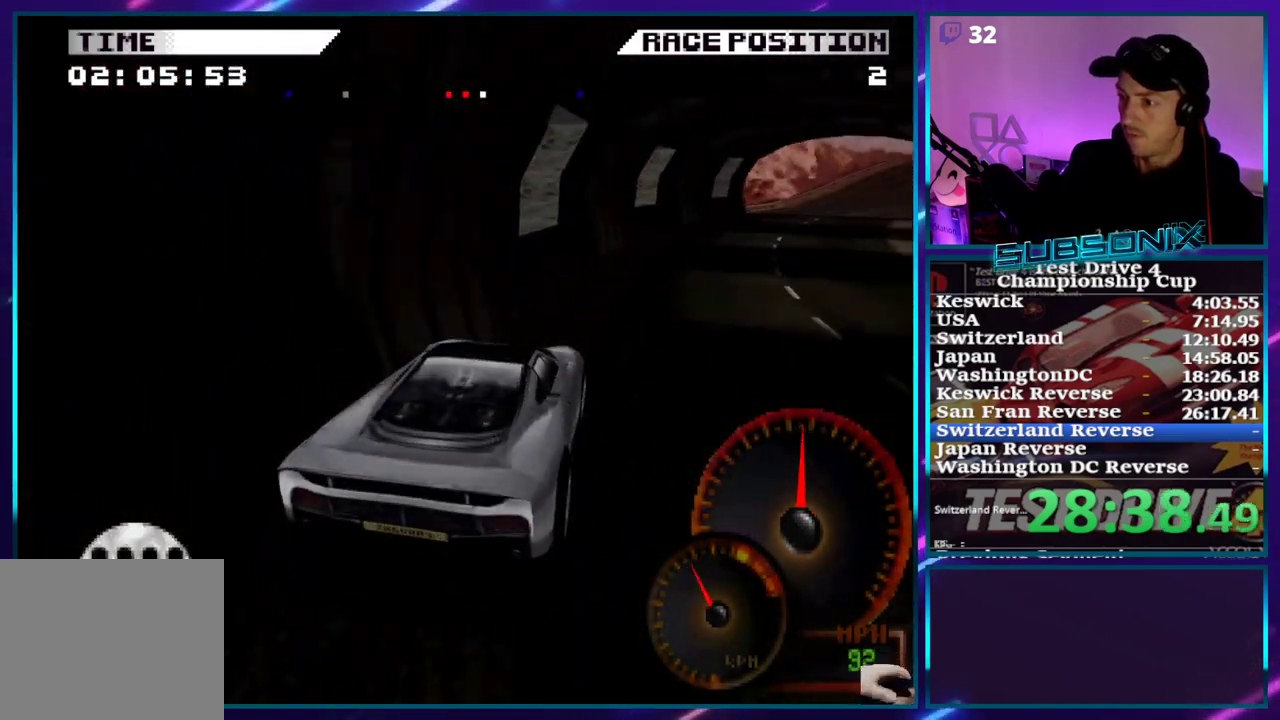
{"dt_ms": 500, "buttons": ["CROSS"], "right_stick": "center", "events": [[433, "DPAD_RIGHT", "up"]]}
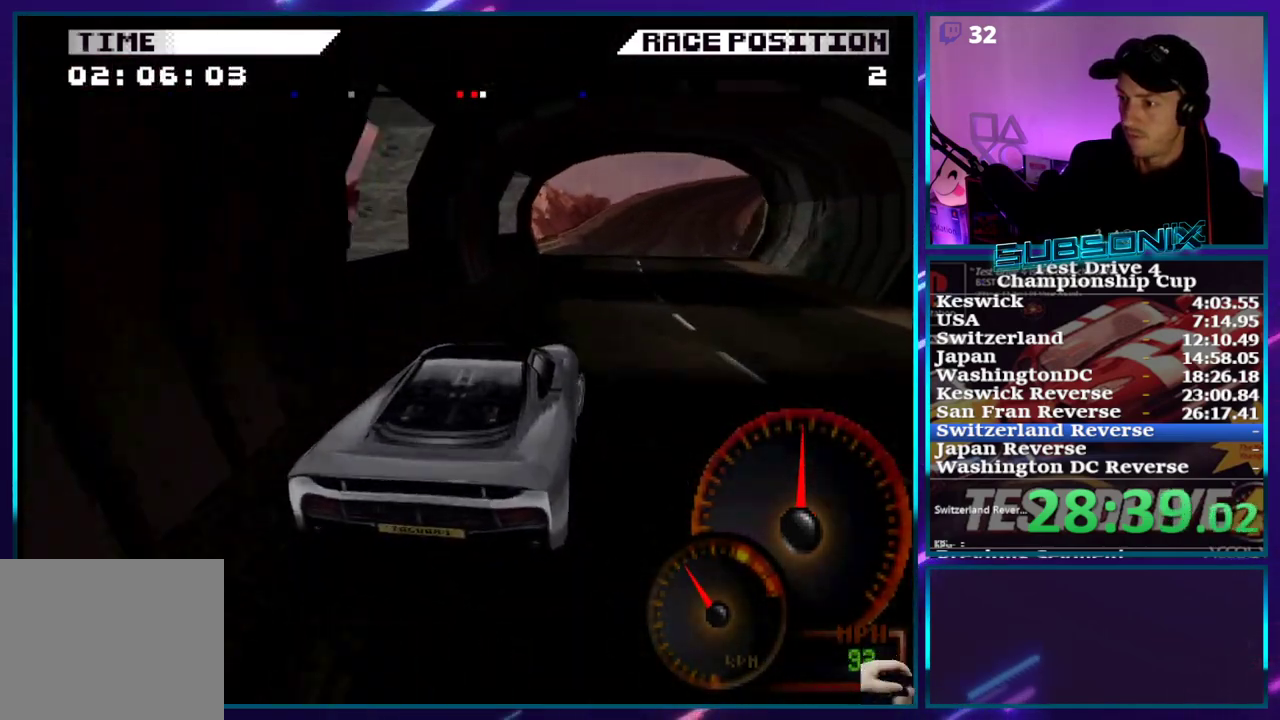
{"dt_ms": 500, "buttons": ["CROSS", "DPAD_RIGHT"], "right_stick": "center", "events": [[33, "DPAD_RIGHT", "down"], [250, "DPAD_RIGHT", "up"], [400, "DPAD_RIGHT", "down"]]}
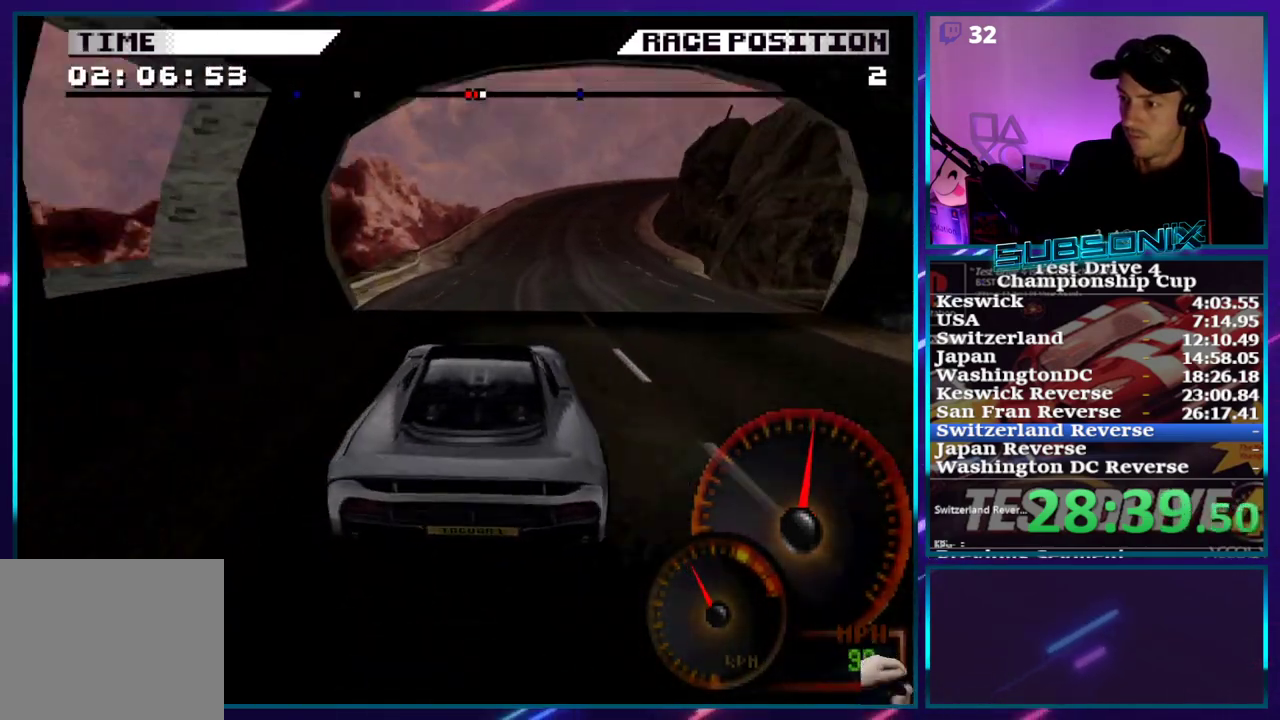
{"dt_ms": 500, "buttons": ["CROSS"], "right_stick": "center", "events": [[117, "DPAD_RIGHT", "up"], [200, "DPAD_RIGHT", "down"], [383, "DPAD_RIGHT", "up"]]}
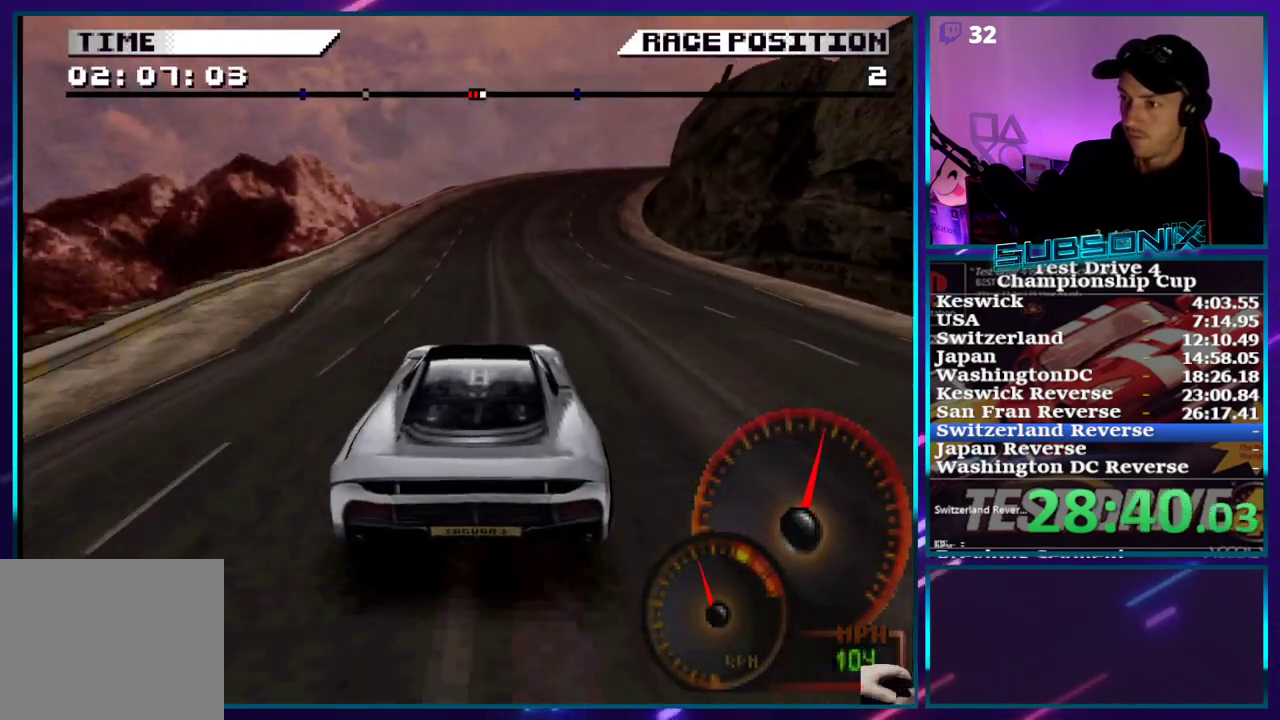
{"dt_ms": 500, "buttons": ["CROSS", "DPAD_RIGHT"], "right_stick": "center", "events": [[133, "DPAD_RIGHT", "down"]]}
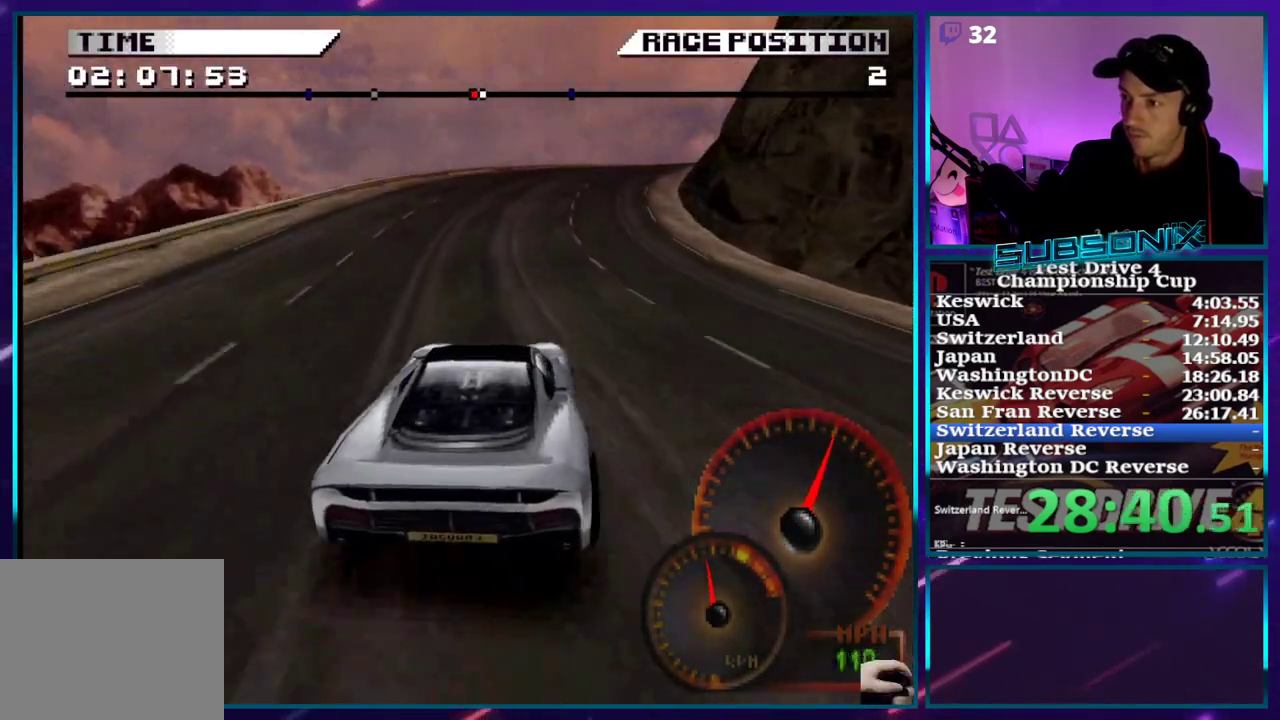
{"dt_ms": 500, "buttons": ["CROSS", "DPAD_RIGHT"], "right_stick": "center"}
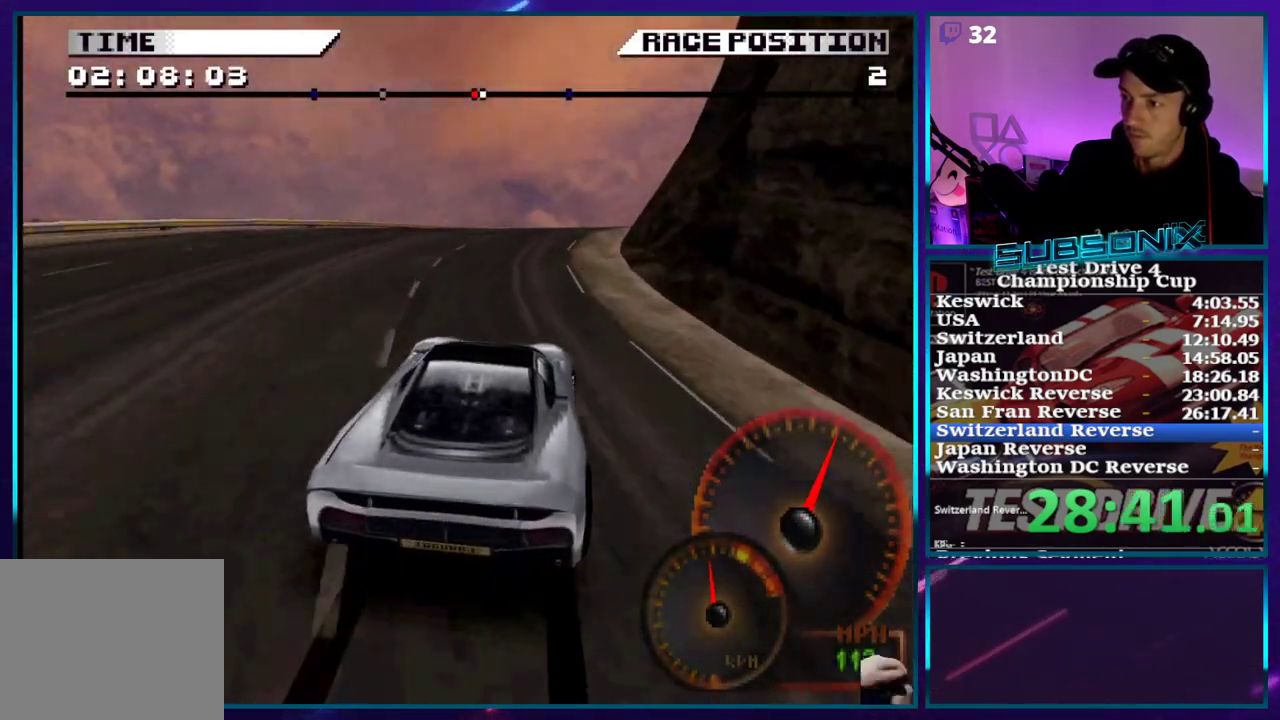
{"dt_ms": 500, "buttons": ["DPAD_RIGHT"], "right_stick": "center", "events": [[417, "CROSS", "up"]]}
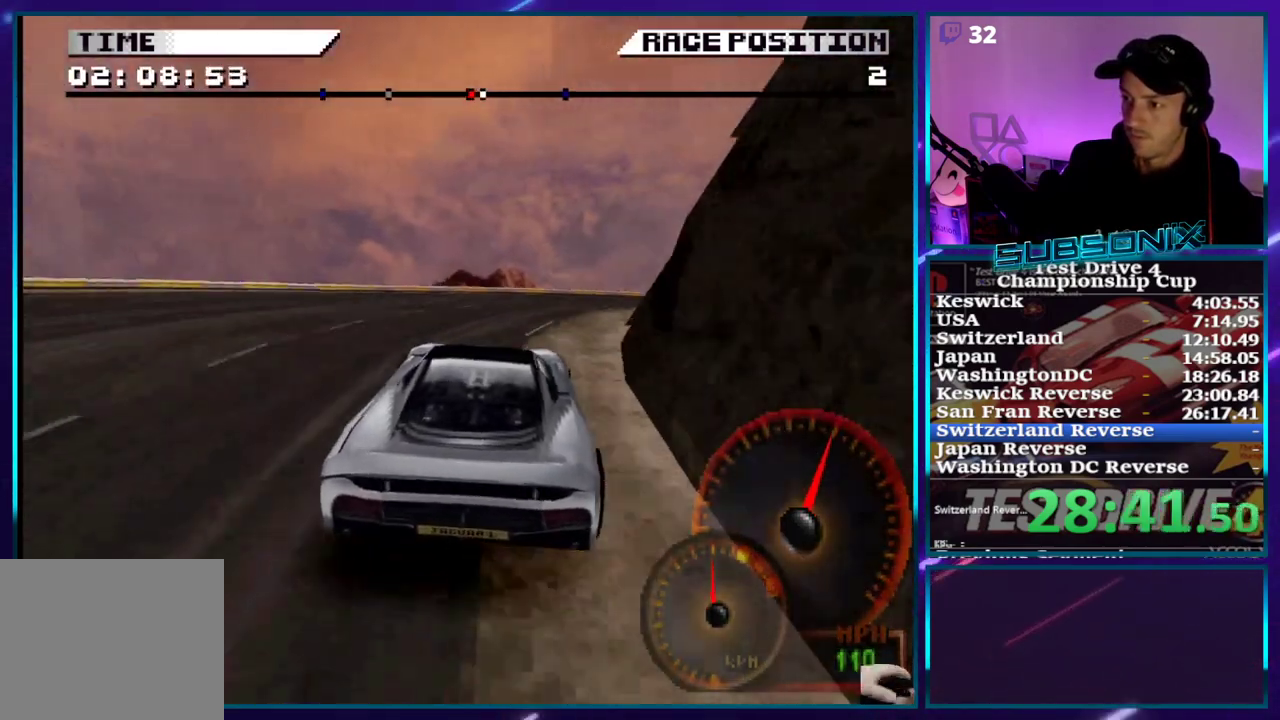
{"dt_ms": 500, "buttons": ["SQUARE", "DPAD_RIGHT"], "right_stick": "center", "events": [[117, "CROSS", "down"], [300, "CROSS", "up"], [450, "SQUARE", "down"]]}
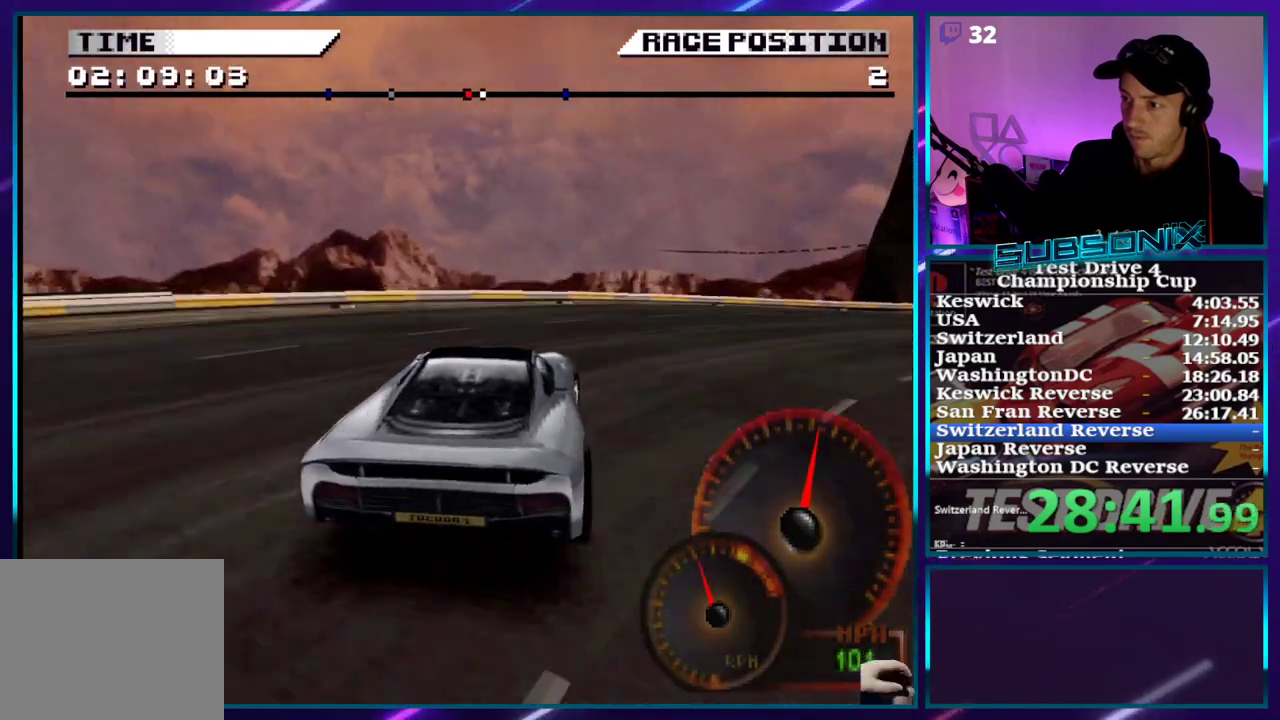
{"dt_ms": 500, "buttons": ["CROSS"], "right_stick": "center"}
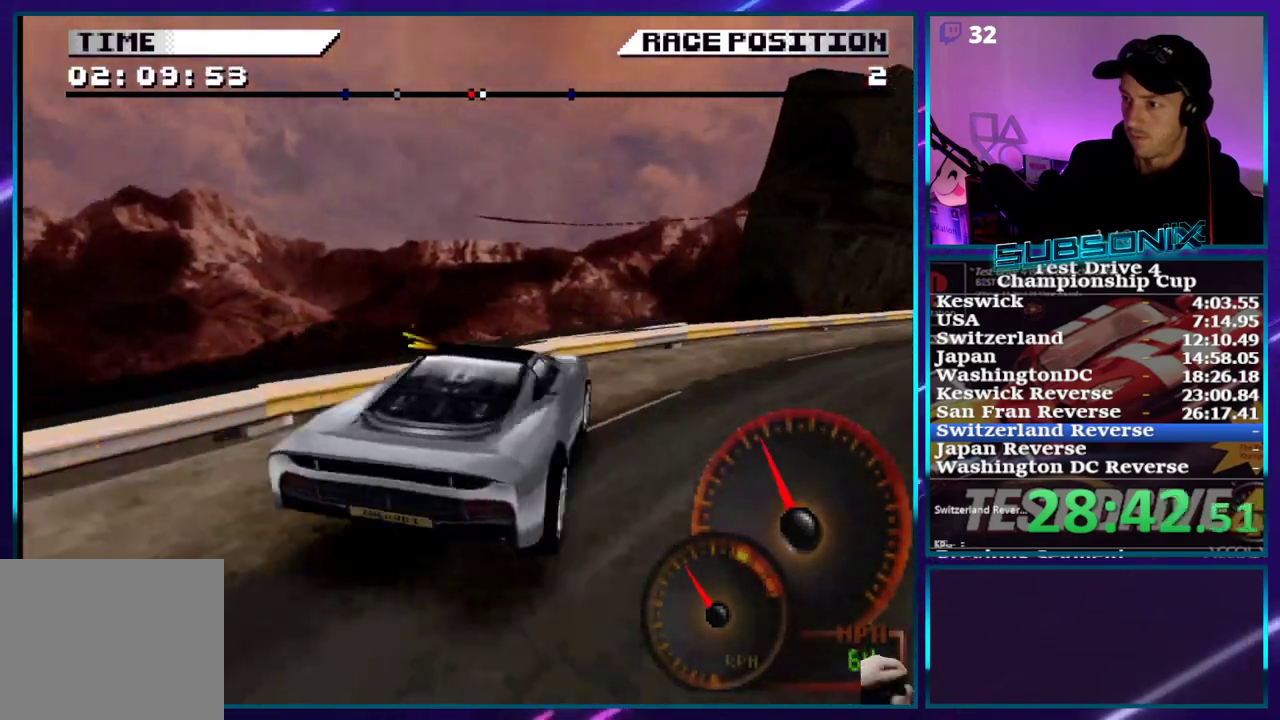
{"dt_ms": 500, "buttons": ["CROSS", "DPAD_LEFT"], "right_stick": "center", "events": [[450, "DPAD_LEFT", "down"]]}
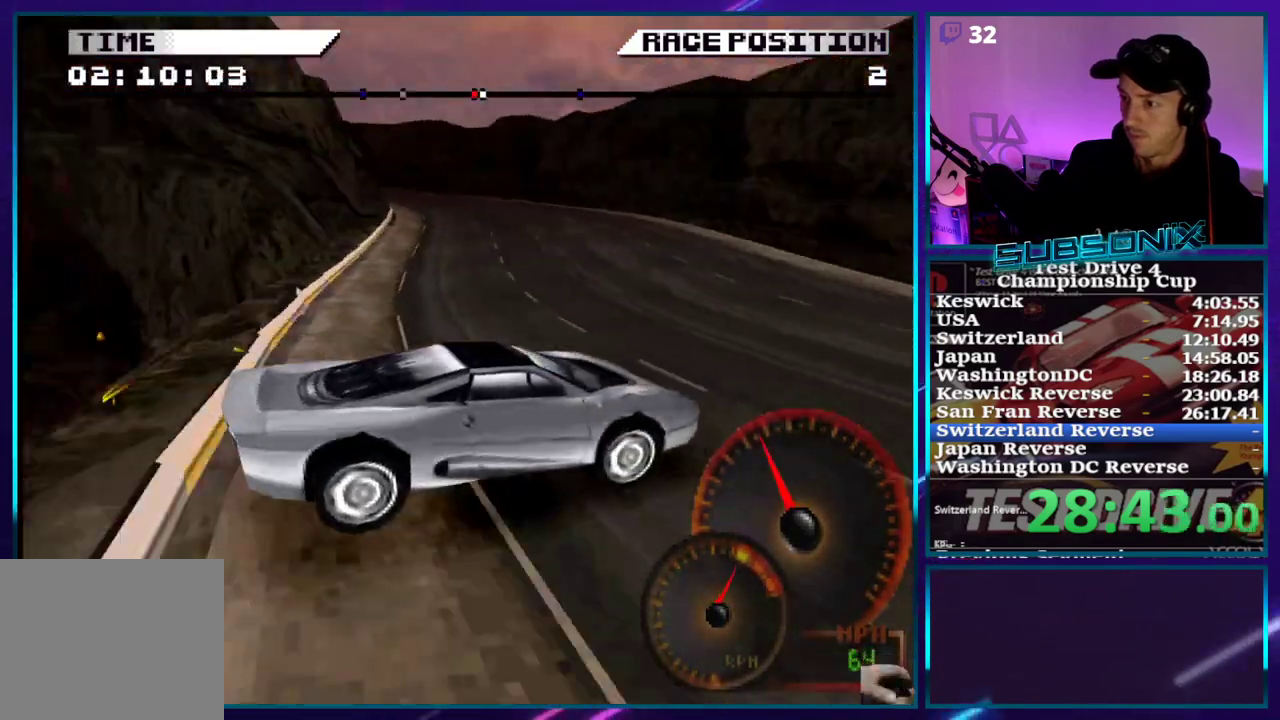
{"dt_ms": 500, "buttons": ["DPAD_LEFT"], "right_stick": "center", "events": [[50, "DPAD_DOWN", "down"], [433, "CROSS", "up"], [450, "DPAD_DOWN", "up"]]}
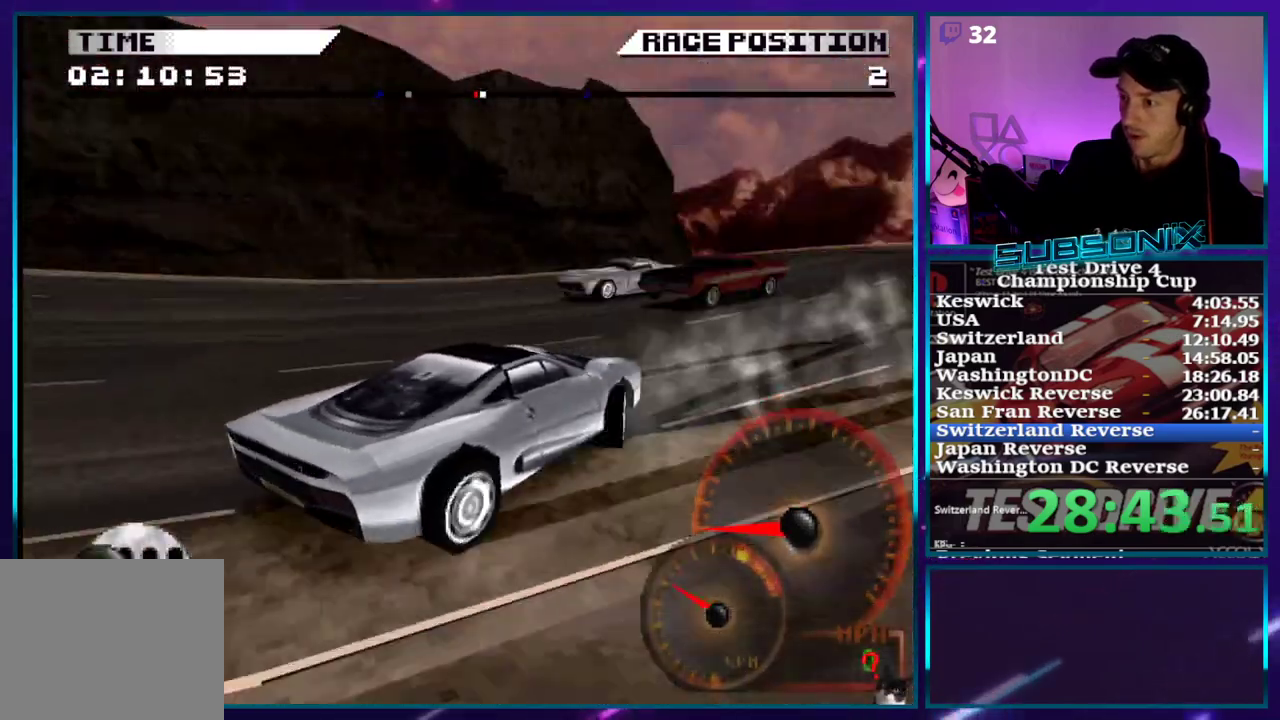
{"dt_ms": 500, "buttons": ["DPAD_LEFT"], "right_stick": "center", "events": []}
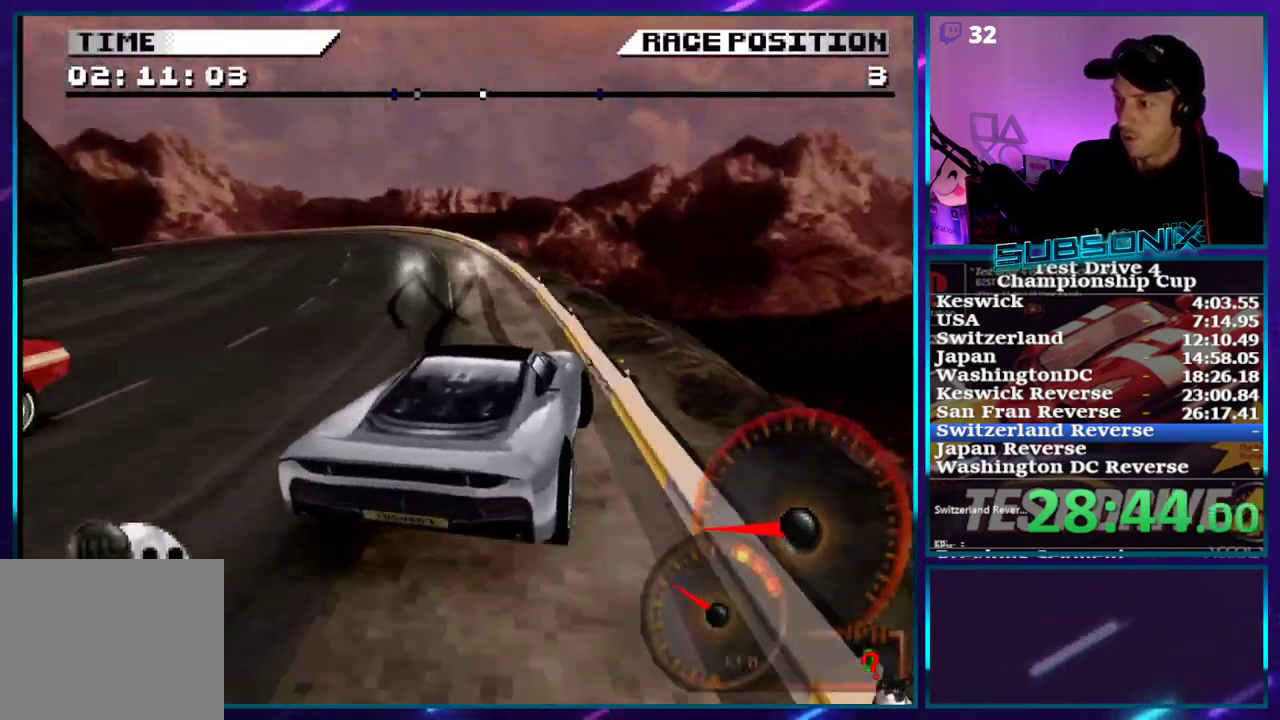
{"dt_ms": 500, "buttons": ["DPAD_LEFT"], "right_stick": "center"}
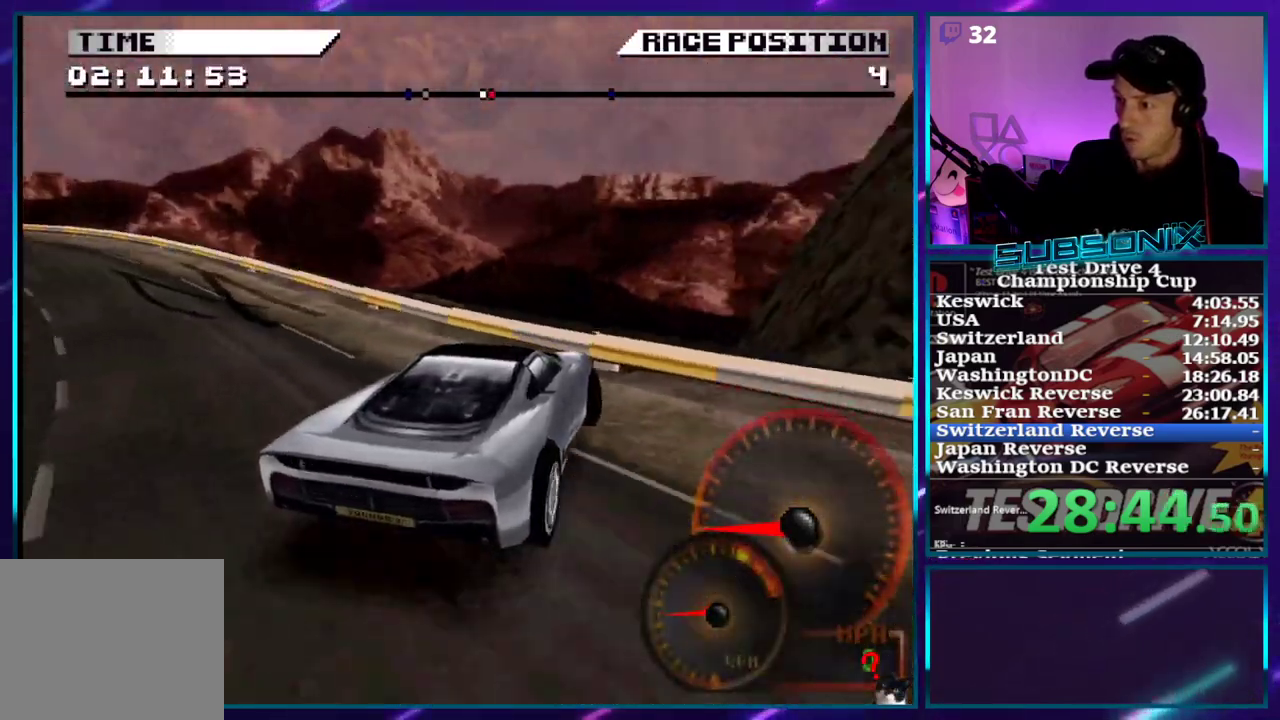
{"dt_ms": 500, "buttons": ["DPAD_LEFT"], "right_stick": "center", "events": []}
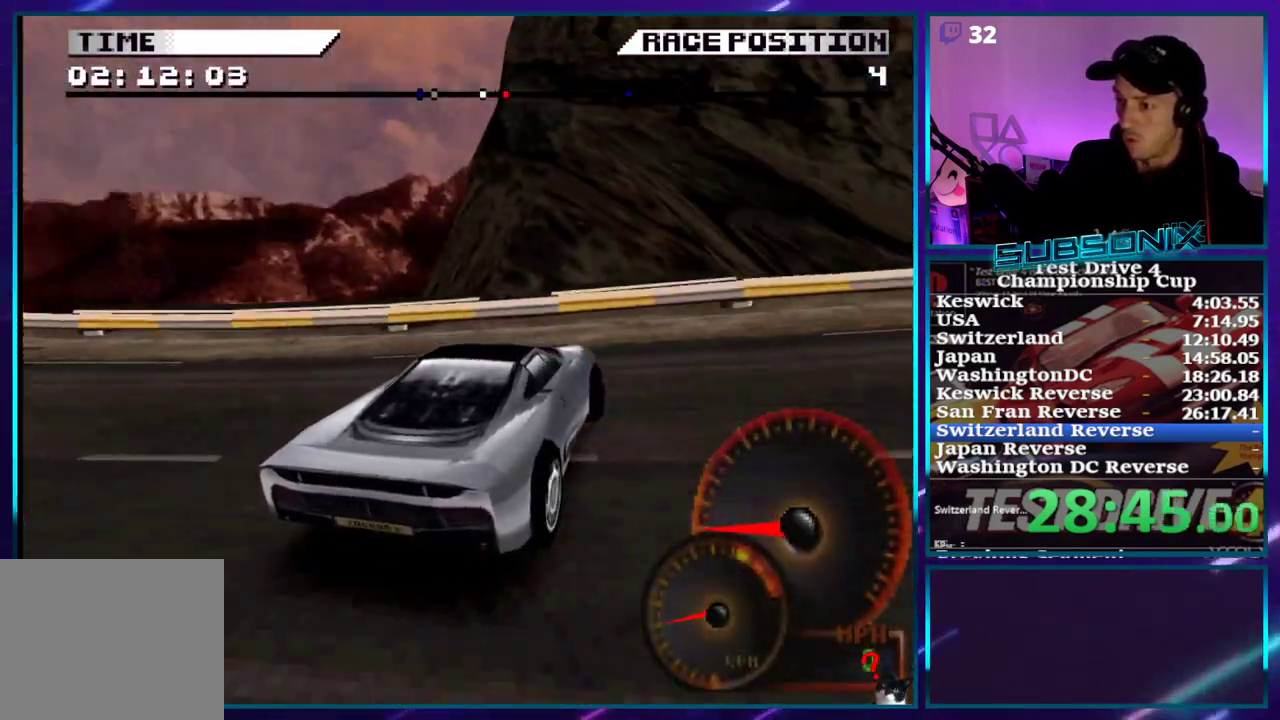
{"dt_ms": 500, "buttons": ["CROSS", "SQUARE", "DPAD_RIGHT"], "right_stick": "center", "events": [[33, "DPAD_DOWN", "down"], [33, "SQUARE", "down"], [117, "DPAD_DOWN", "up"], [200, "CROSS", "down"], [200, "DPAD_LEFT", "up"], [250, "DPAD_RIGHT", "down"]]}
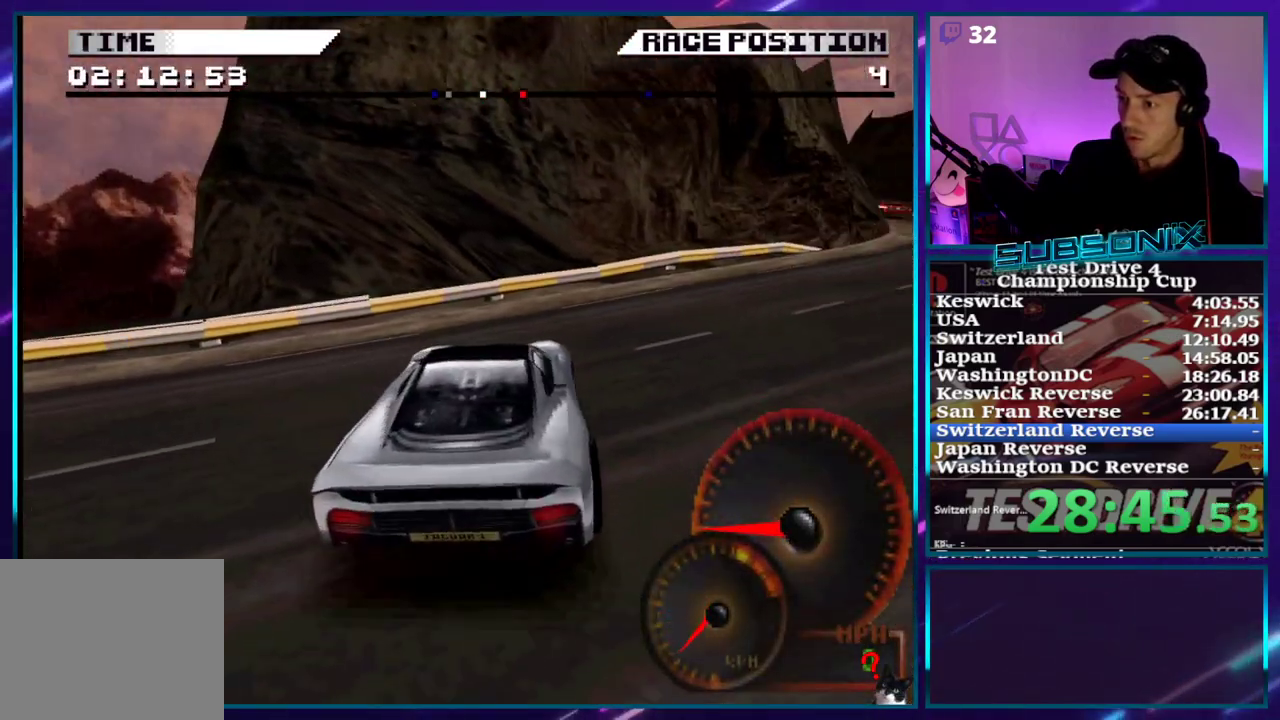
{"dt_ms": 500, "buttons": ["CROSS", "DPAD_RIGHT"], "right_stick": "center", "events": [[67, "SQUARE", "up"]]}
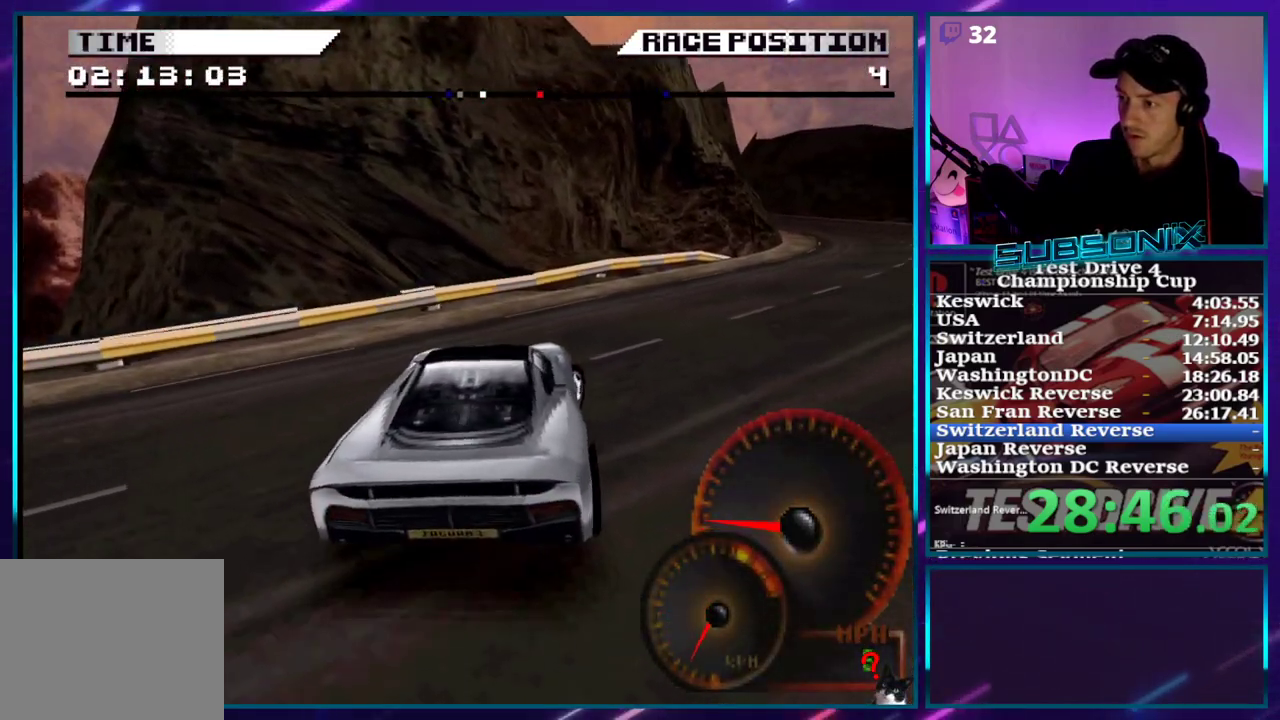
{"dt_ms": 500, "buttons": ["CROSS", "DPAD_RIGHT"], "right_stick": "center", "events": []}
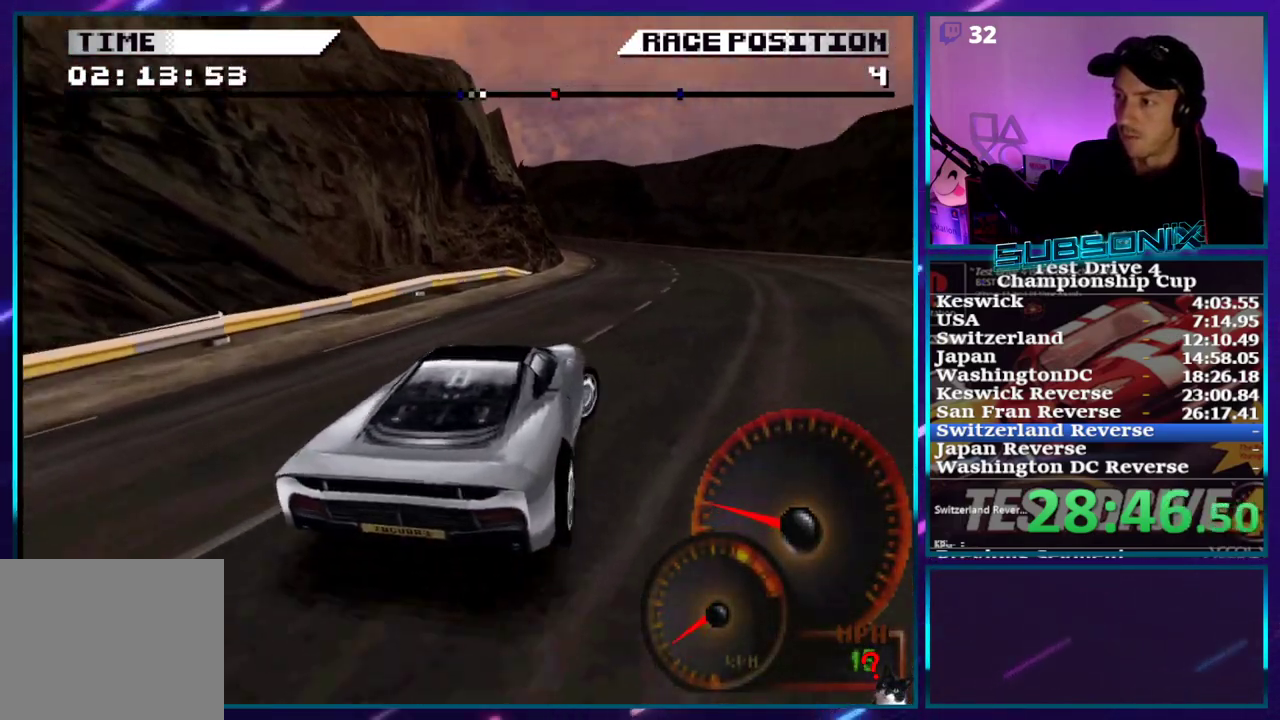
{"dt_ms": 500, "buttons": ["CROSS", "DPAD_LEFT"], "right_stick": "center", "events": [[67, "DPAD_RIGHT", "up"], [383, "DPAD_LEFT", "down"]]}
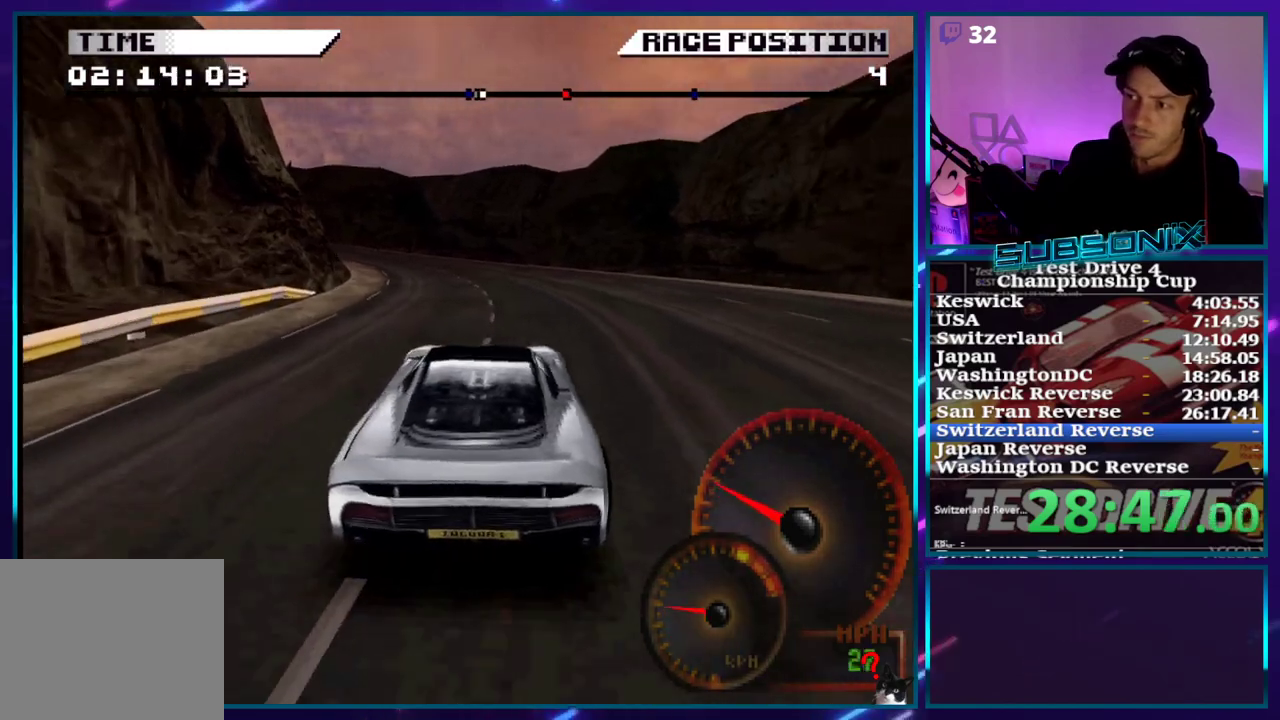
{"dt_ms": 500, "buttons": ["CROSS", "DPAD_LEFT"], "right_stick": "center", "events": [[83, "DPAD_LEFT", "up"], [350, "DPAD_LEFT", "down"]]}
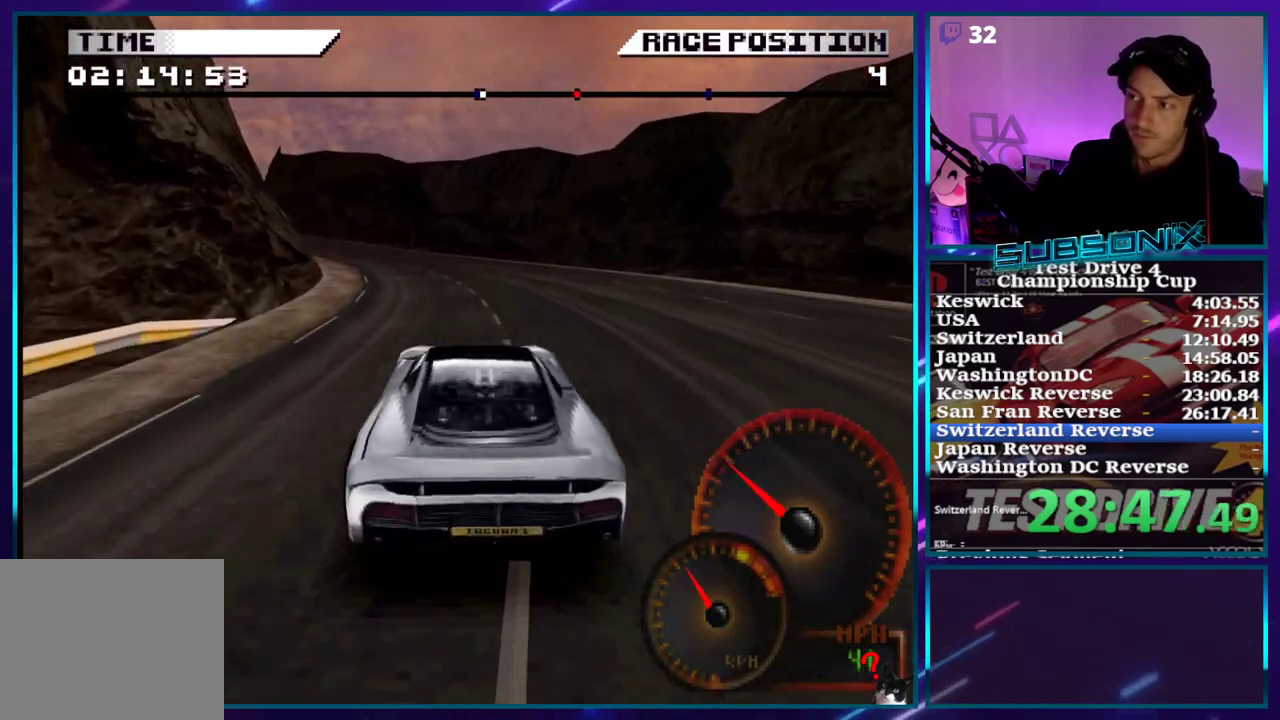
{"dt_ms": 500, "buttons": ["CROSS"], "right_stick": "center", "events": [[17, "DPAD_LEFT", "up"], [300, "DPAD_LEFT", "down"], [483, "DPAD_LEFT", "up"]]}
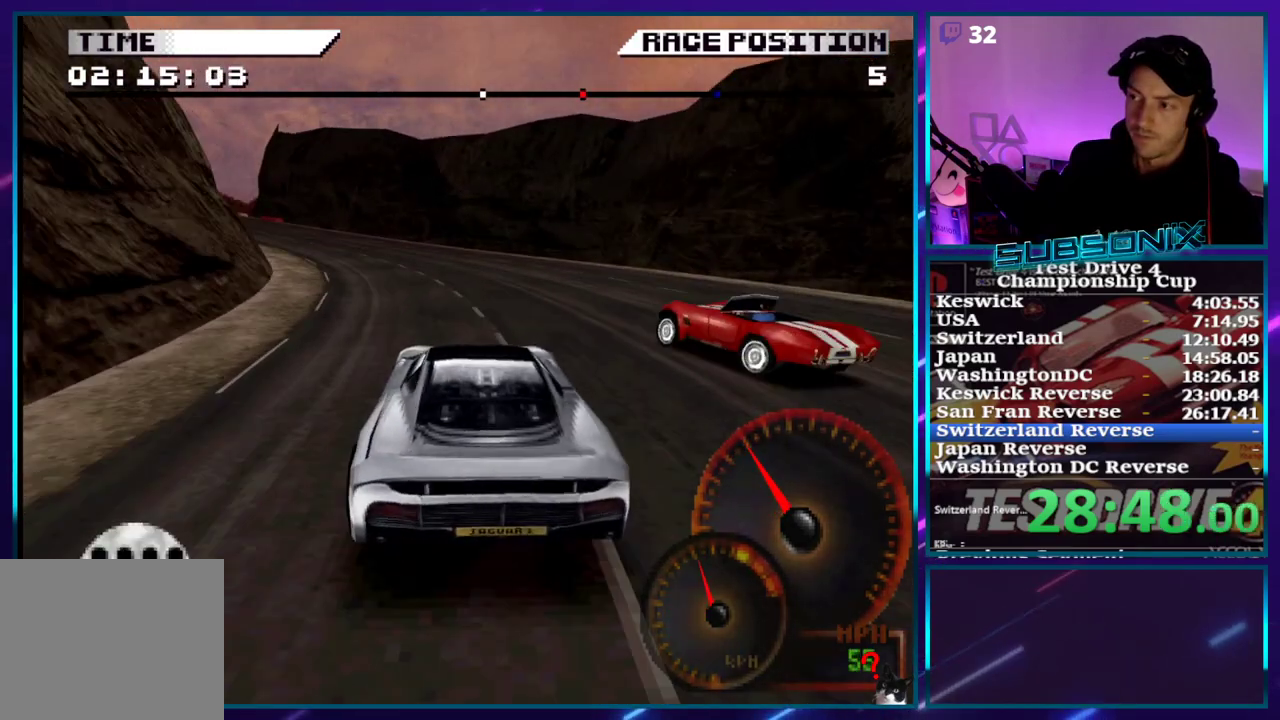
{"dt_ms": 500, "buttons": ["CROSS", "DPAD_LEFT"], "right_stick": "center", "events": [[67, "DPAD_LEFT", "down"], [433, "DPAD_LEFT", "up"], [500, "DPAD_LEFT", "down"]]}
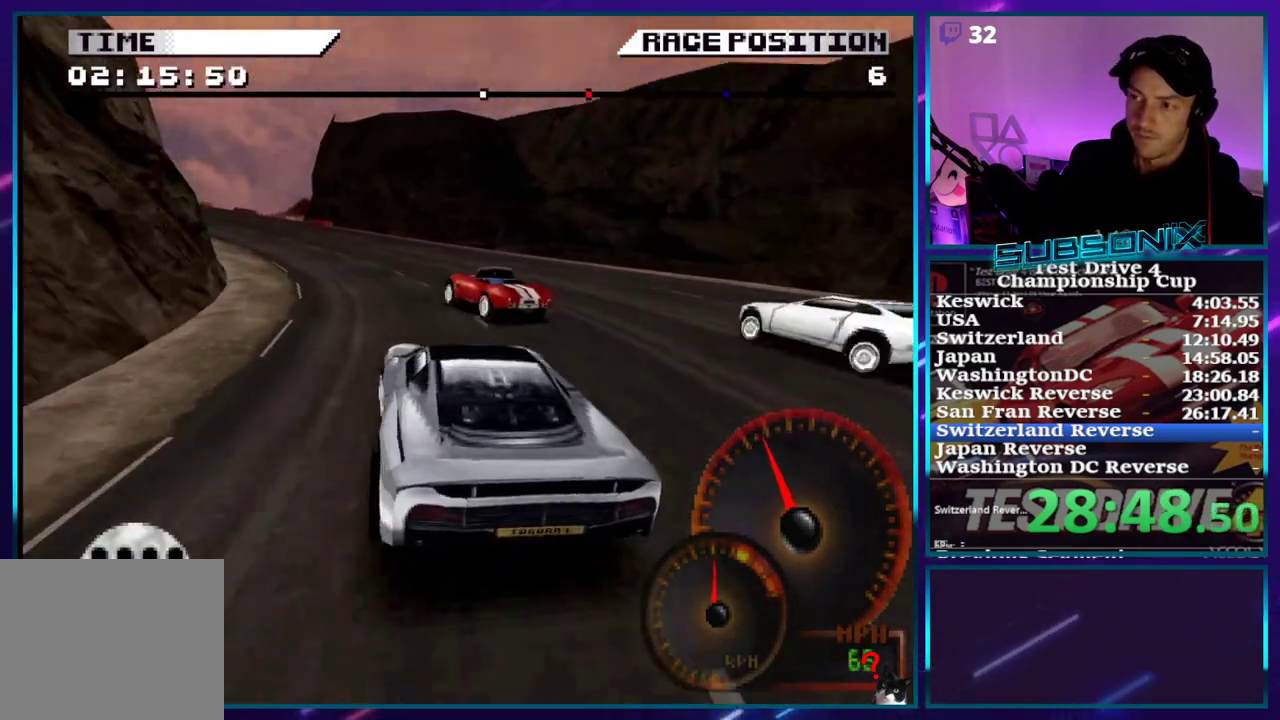
{"dt_ms": 500, "buttons": ["CROSS", "DPAD_LEFT"], "right_stick": "center", "events": [[317, "DPAD_LEFT", "up"], [400, "DPAD_LEFT", "down"]]}
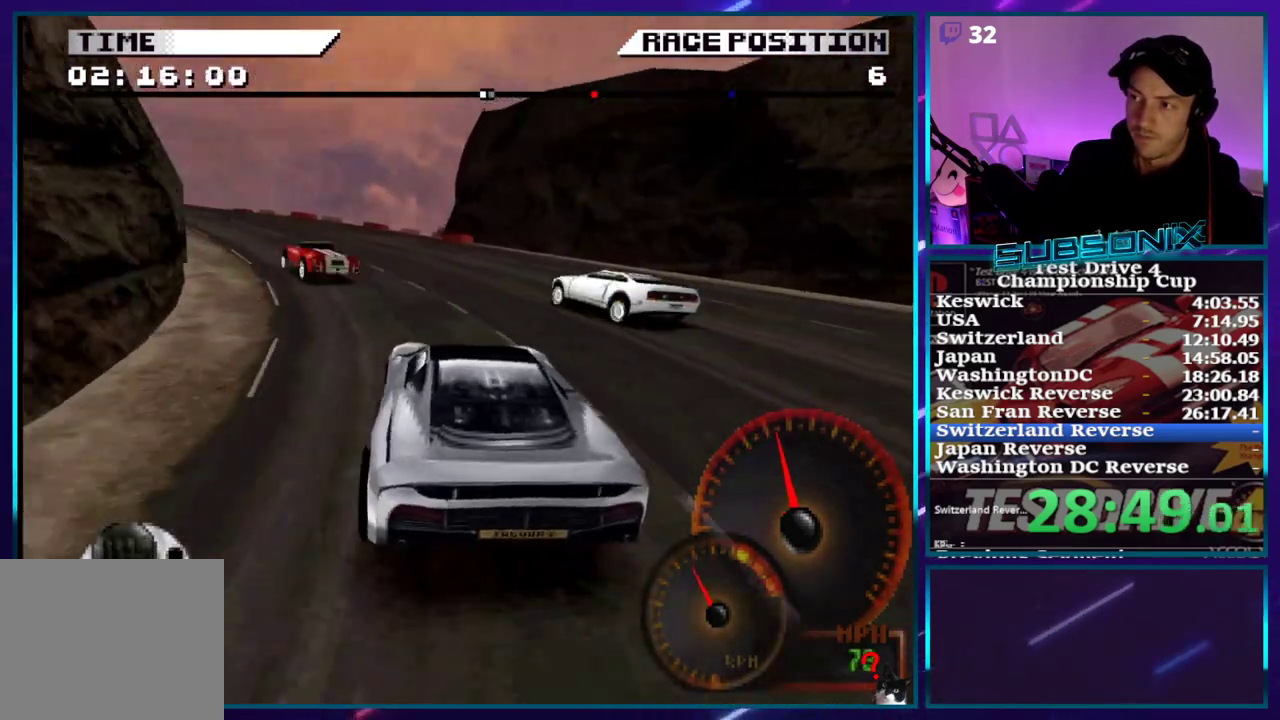
{"dt_ms": 1000, "buttons": ["CROSS", "DPAD_LEFT"], "right_stick": "center"}
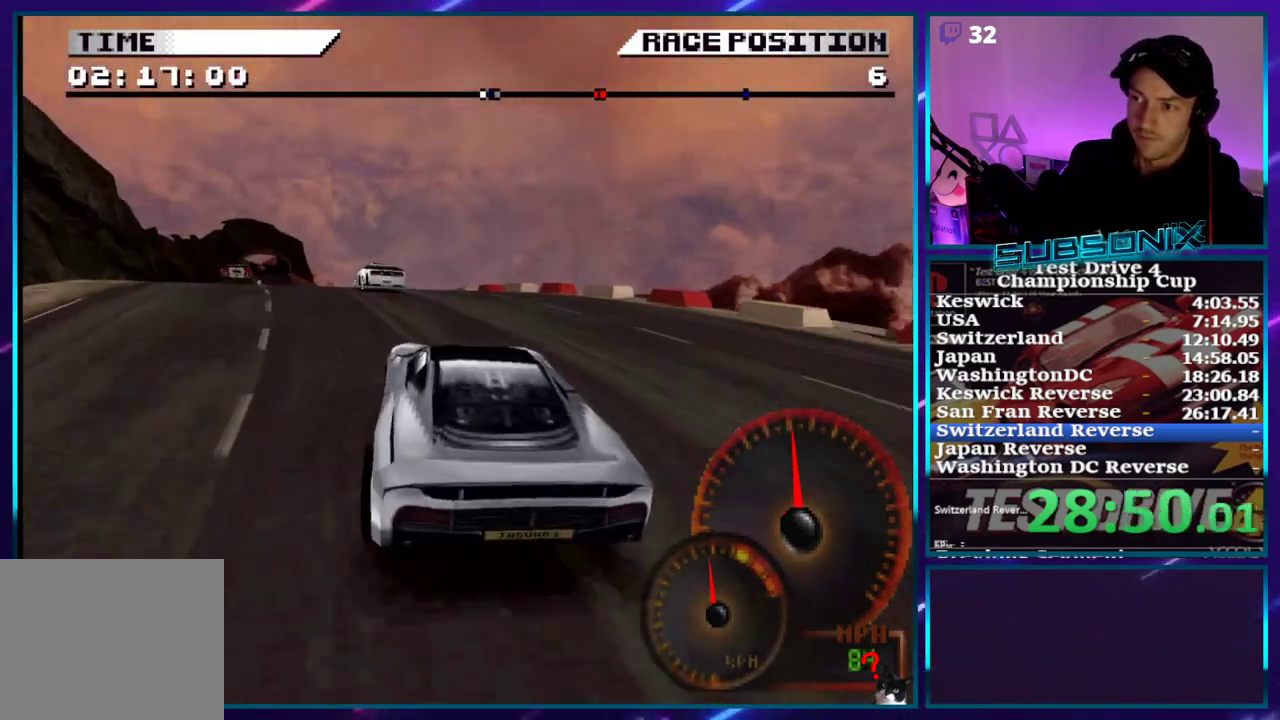
{"dt_ms": 500, "buttons": ["CROSS"], "right_stick": "center", "events": [[200, "DPAD_LEFT", "up"]]}